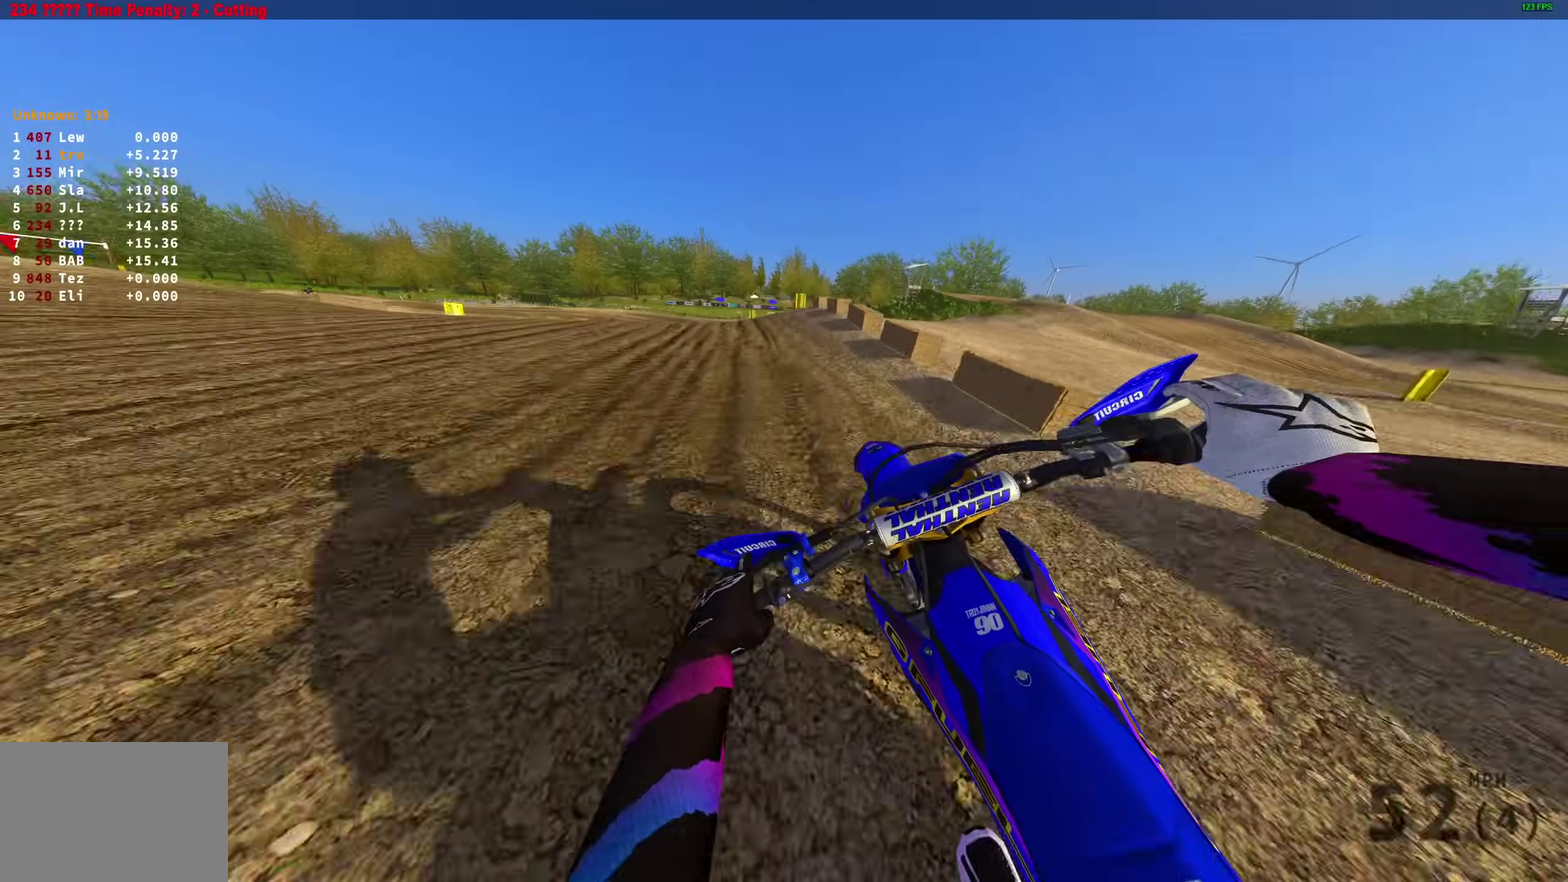
Gameplay with a controller (PlayStation layout); each line is a JSON object with the inputs held at the frame after it (dt_ms = milliseconds from this image to that frame). "events" lists button and stick changes between this image and that frame as [ms after this image, input, new state], when the widget could be followed in between.
{"dt_ms": 300, "buttons": ["R2"], "left_stick": "up-left", "right_stick": "up-left", "events": [[300, "right_stick", "up-left"]]}
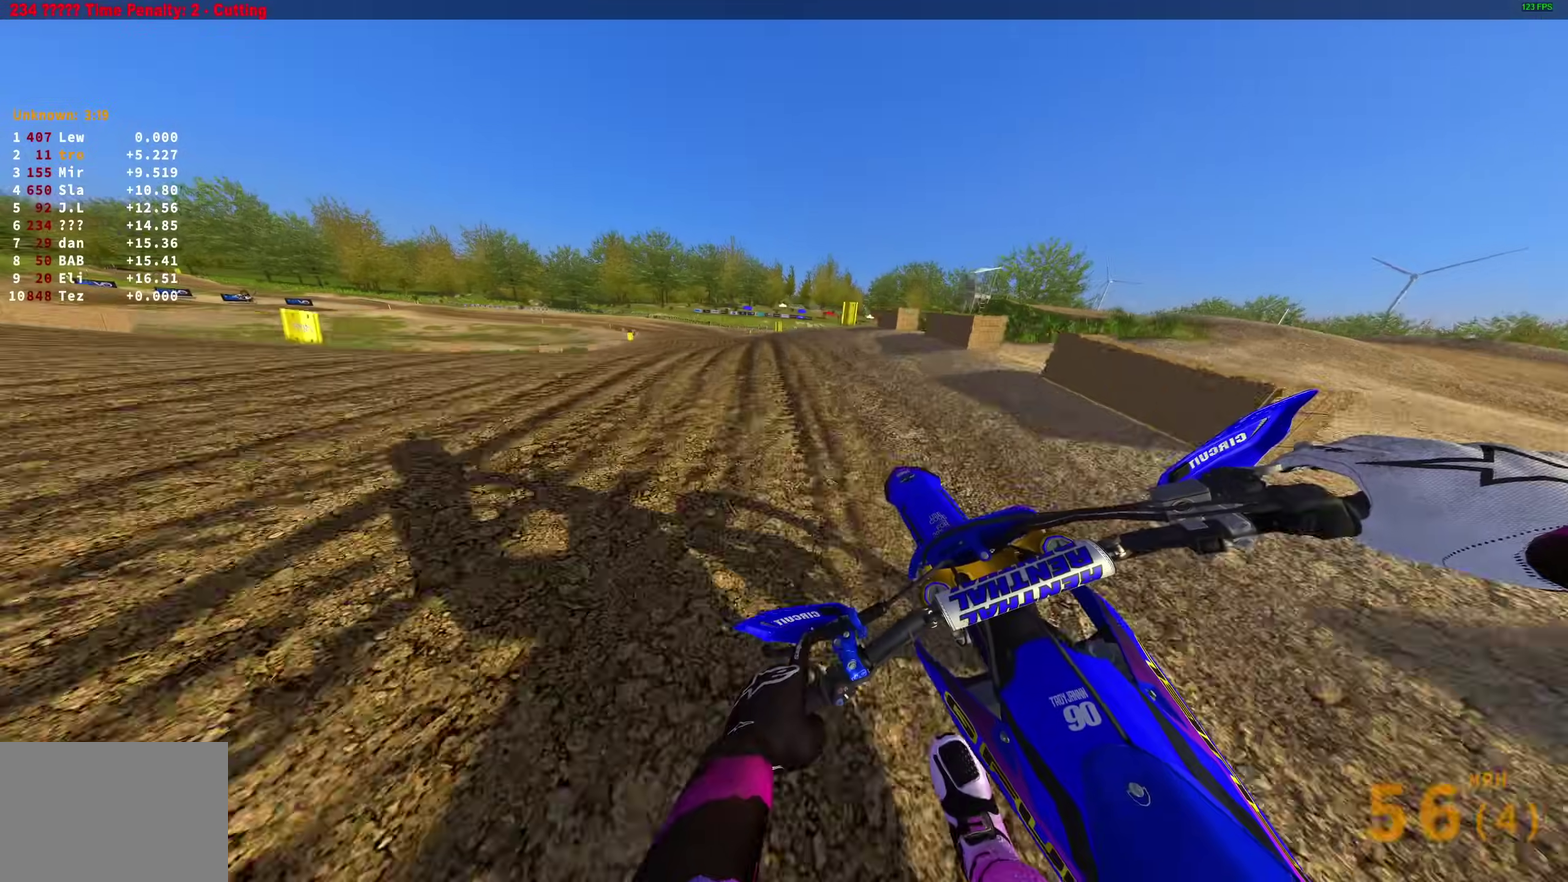
{"dt_ms": 700, "buttons": ["R2"], "left_stick": "up-left", "right_stick": "up-left", "events": [[250, "right_stick", "up"], [300, "right_stick", "center"], [700, "right_stick", "up-left"]]}
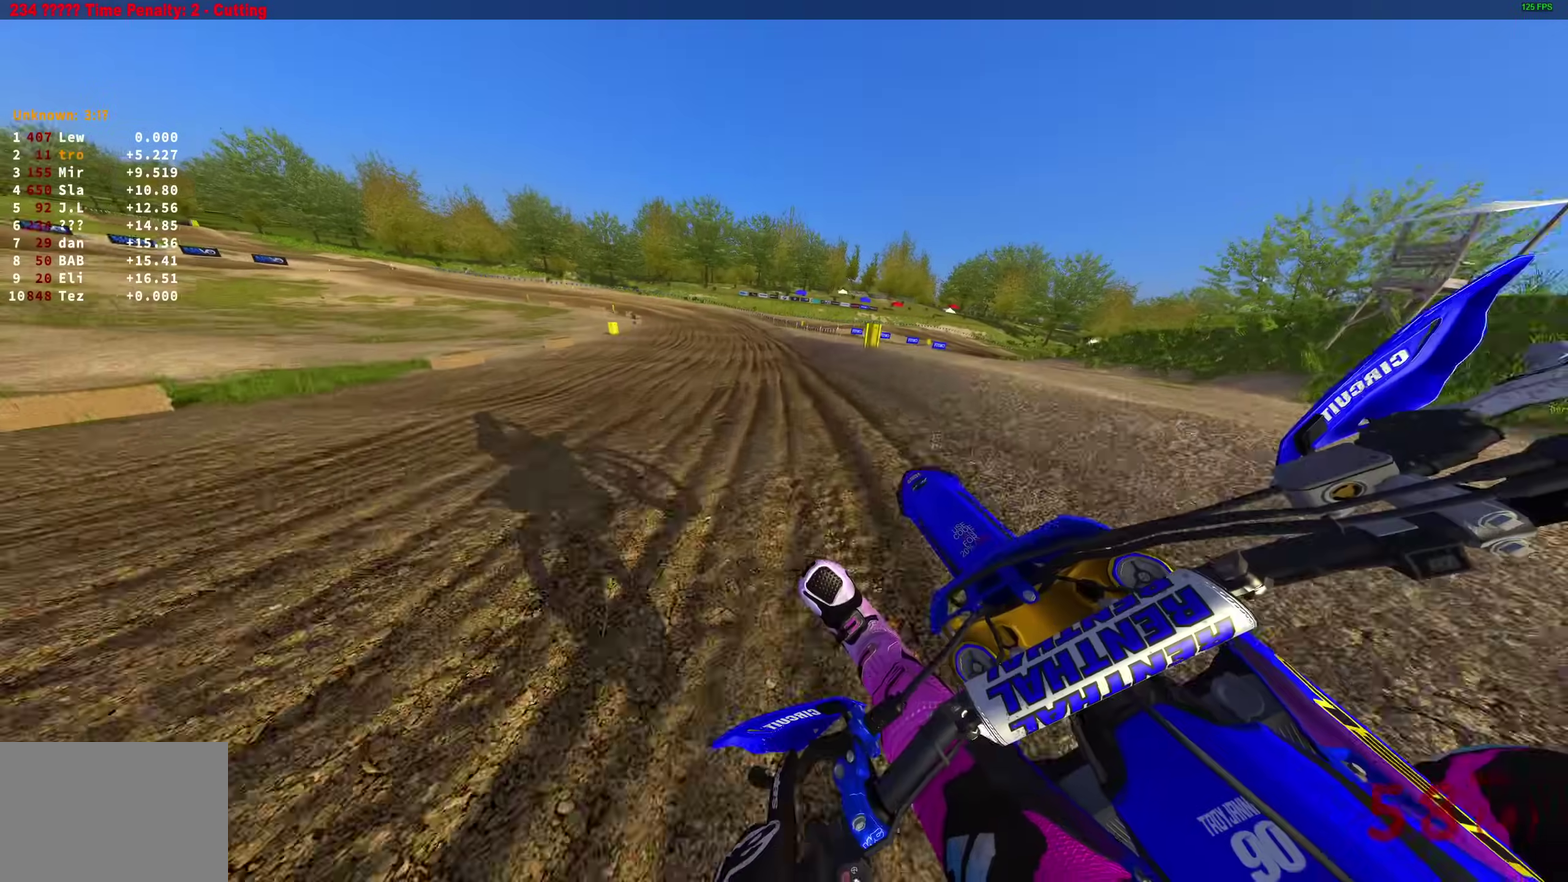
{"dt_ms": 300, "buttons": ["R2"], "left_stick": "up-left", "right_stick": "center", "events": [[250, "right_stick", "center"]]}
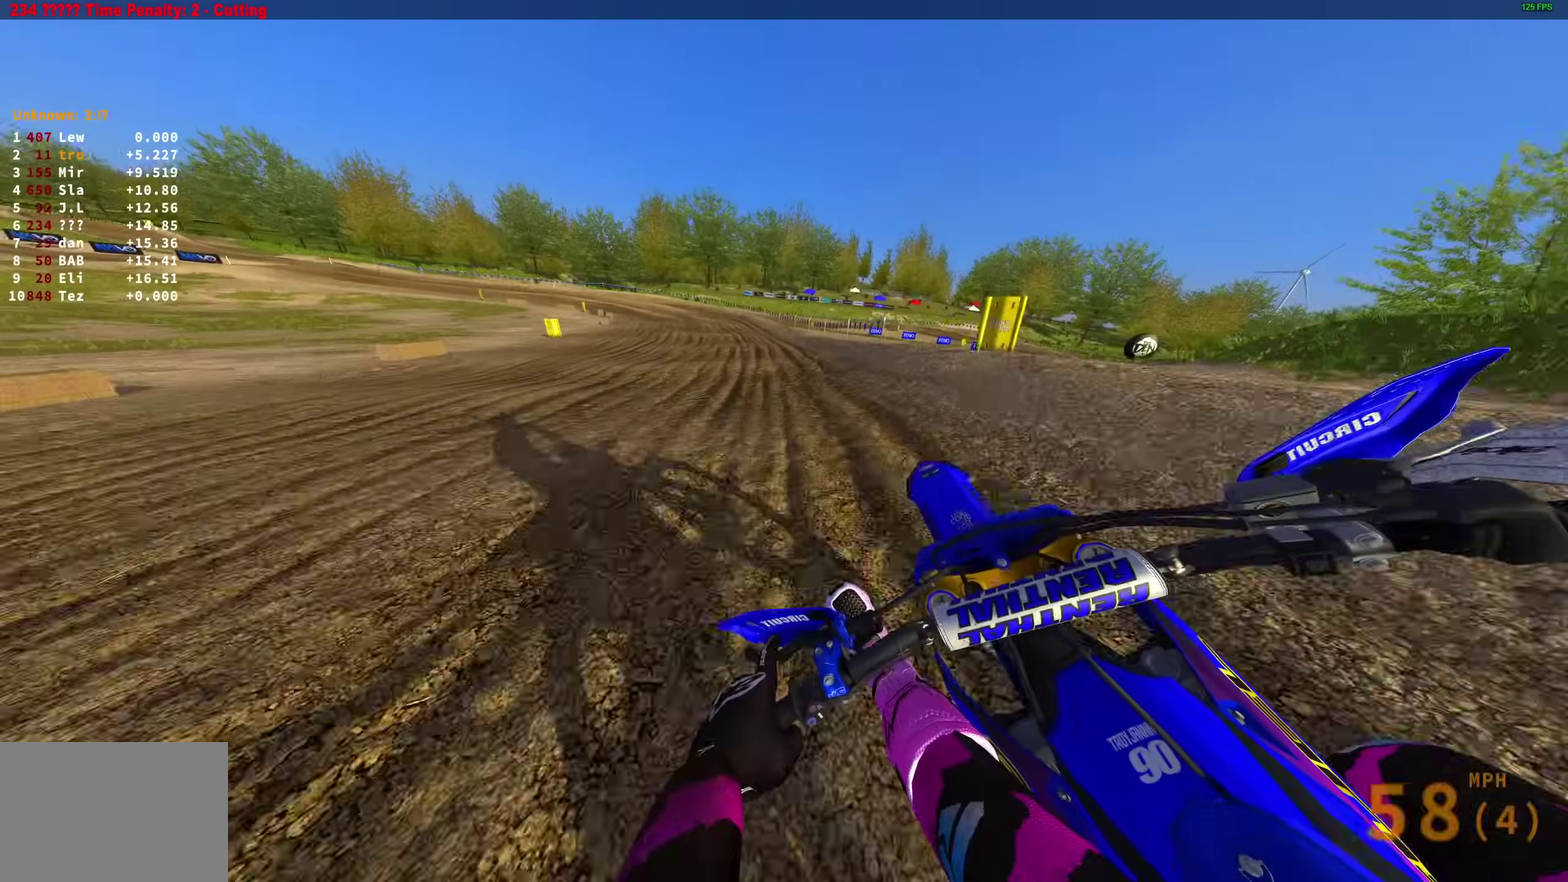
{"dt_ms": 900, "buttons": ["R2"], "left_stick": "up-left", "right_stick": "down-right"}
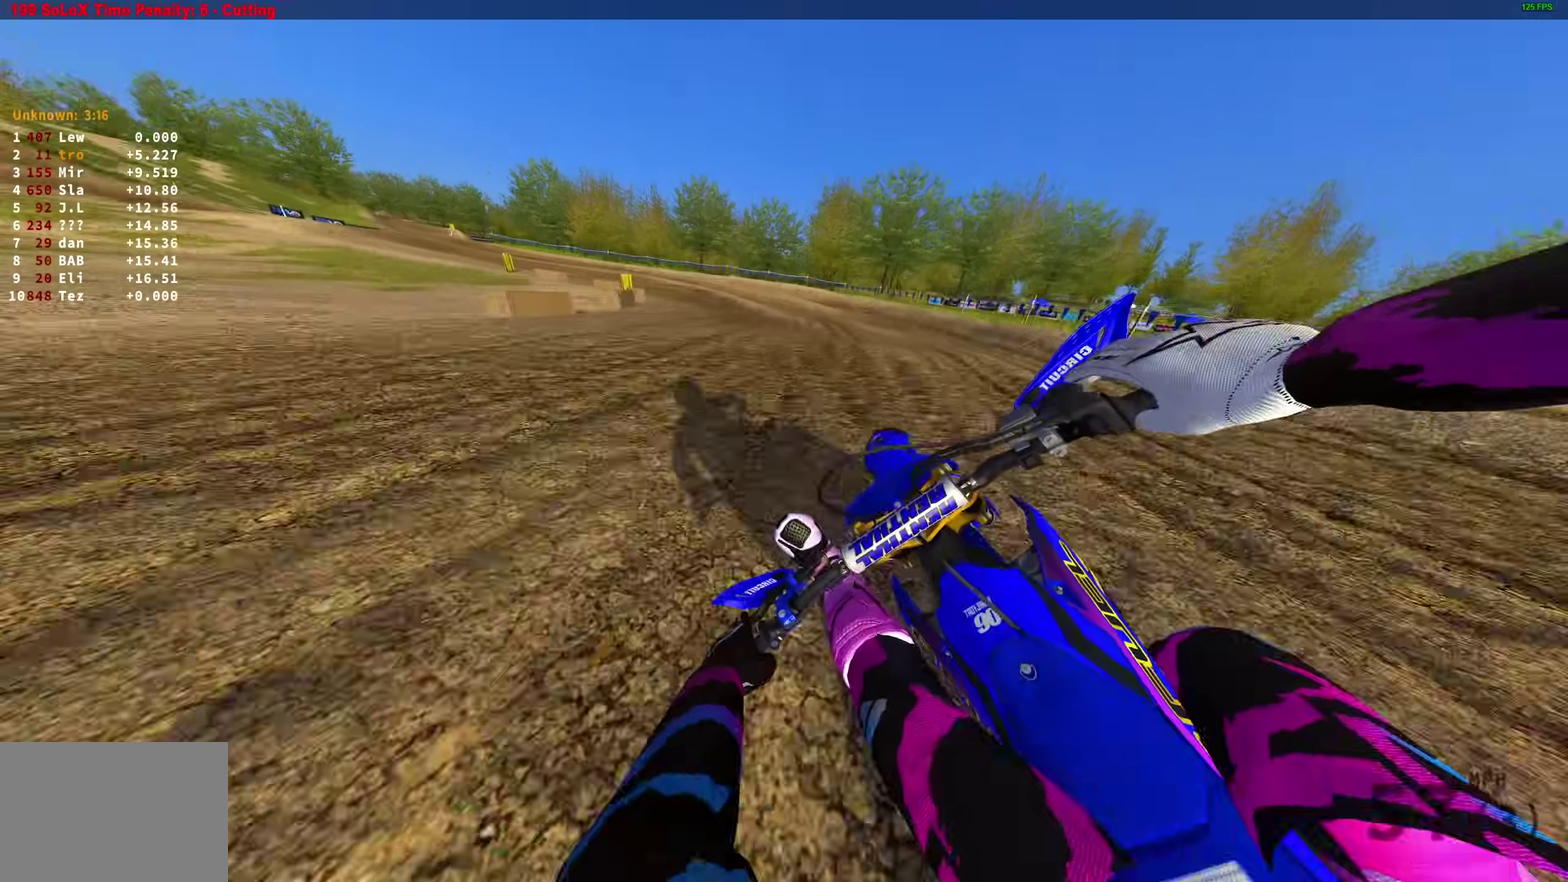
{"dt_ms": 300, "buttons": [], "left_stick": "left", "right_stick": "down-right"}
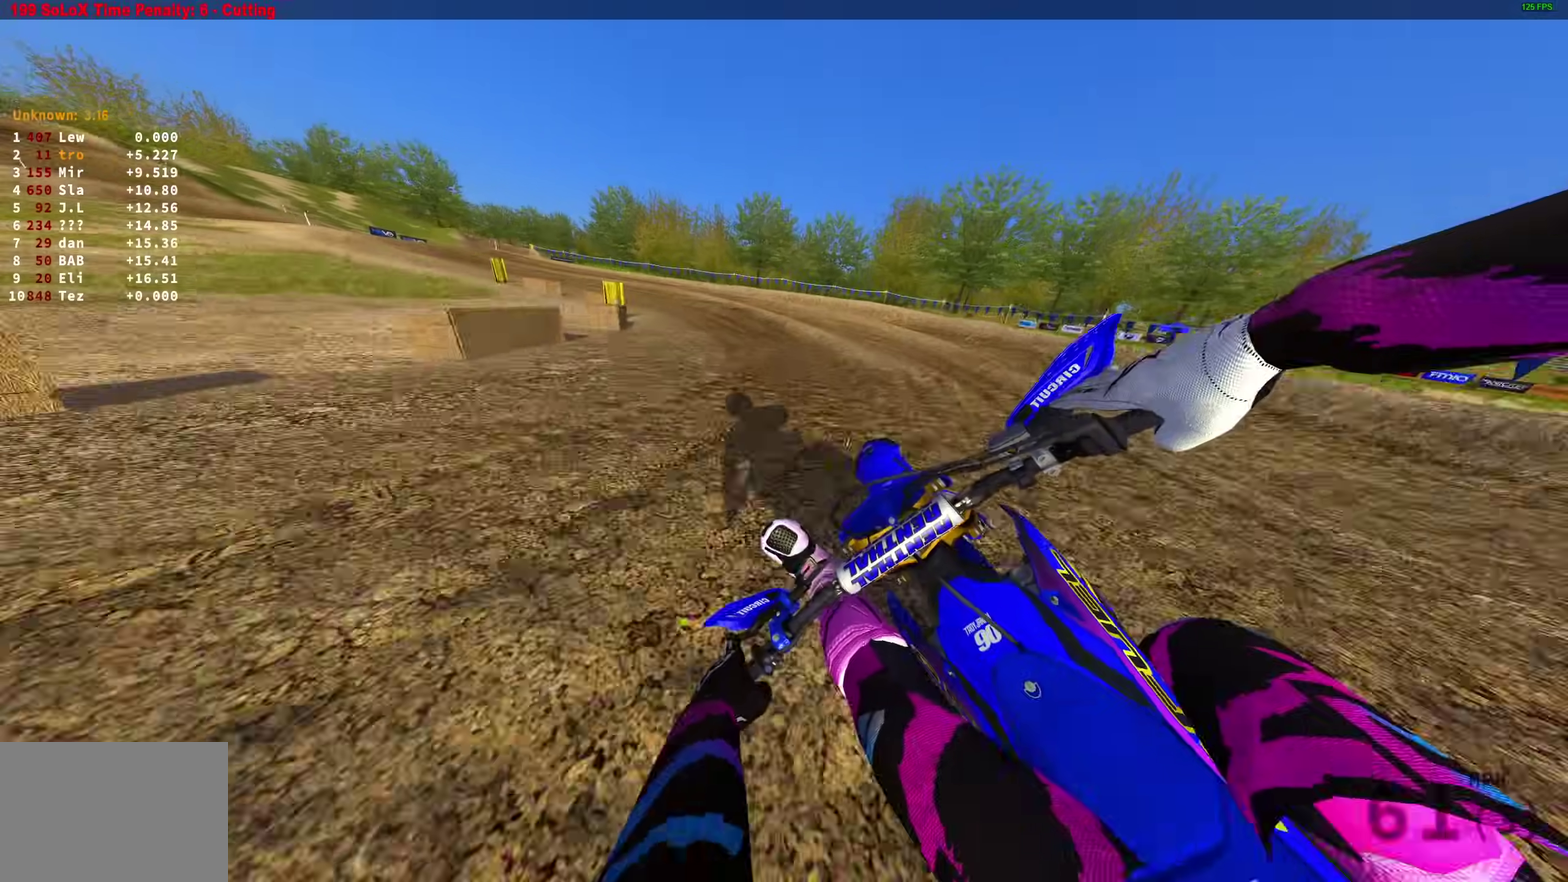
{"dt_ms": 700, "buttons": ["R2"], "left_stick": "up-left", "right_stick": "right", "events": [[67, "left_stick", "up-left"], [117, "R2", "down"], [267, "R2", "up"], [367, "R2", "down"], [533, "right_stick", "right"]]}
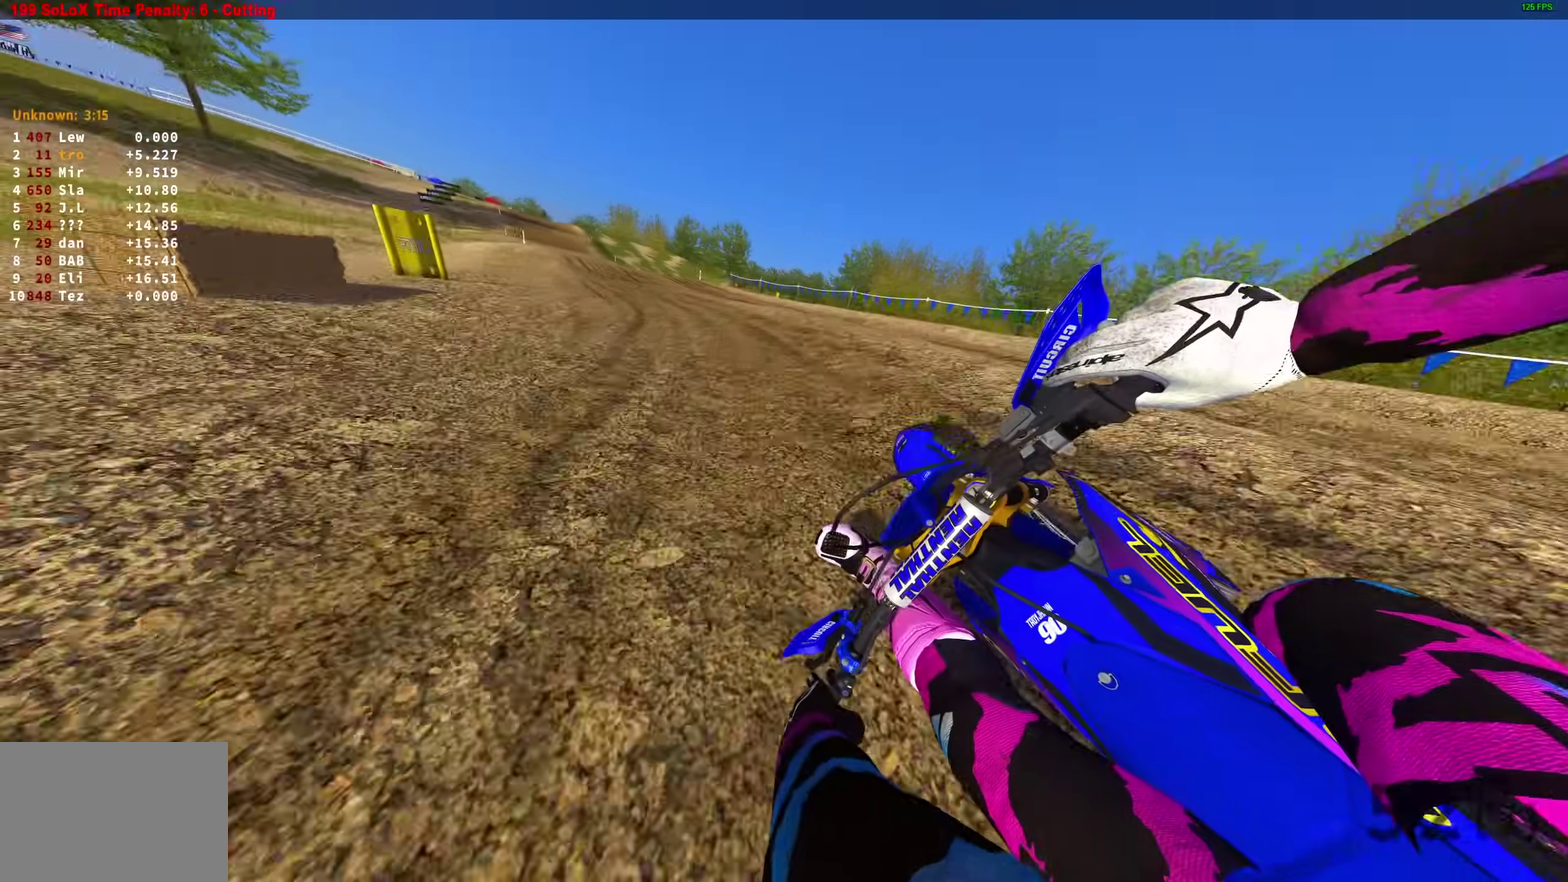
{"dt_ms": 300, "buttons": ["R2"], "left_stick": "up-left", "right_stick": "right", "events": []}
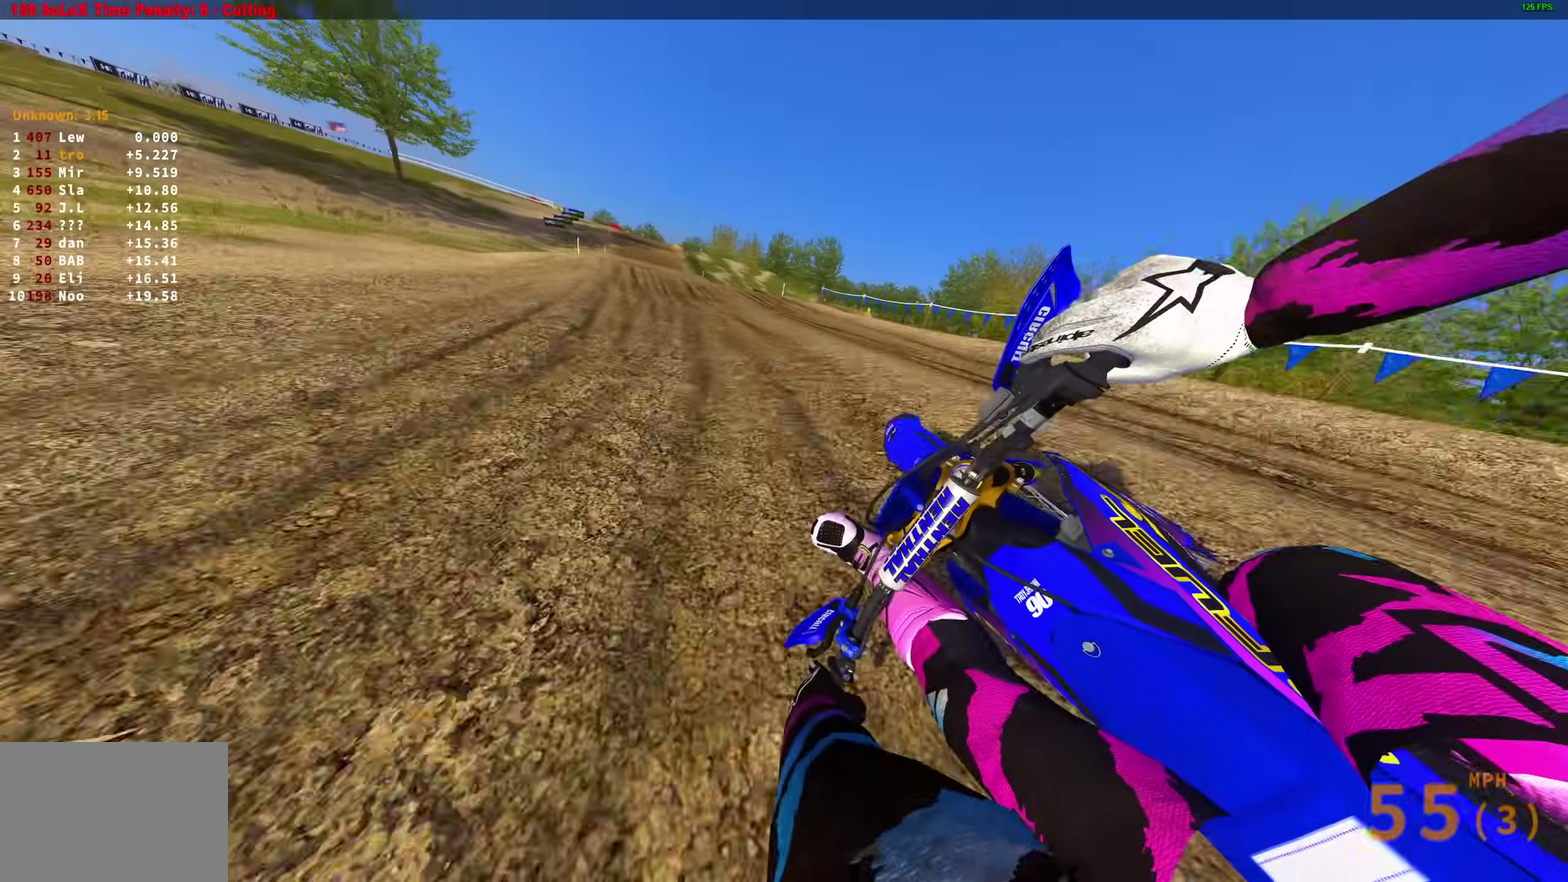
{"dt_ms": 600, "buttons": ["R2"], "left_stick": "up-left", "right_stick": "right", "events": [[133, "right_stick", "center"], [300, "right_stick", "up-left"], [467, "right_stick", "center"], [600, "right_stick", "right"]]}
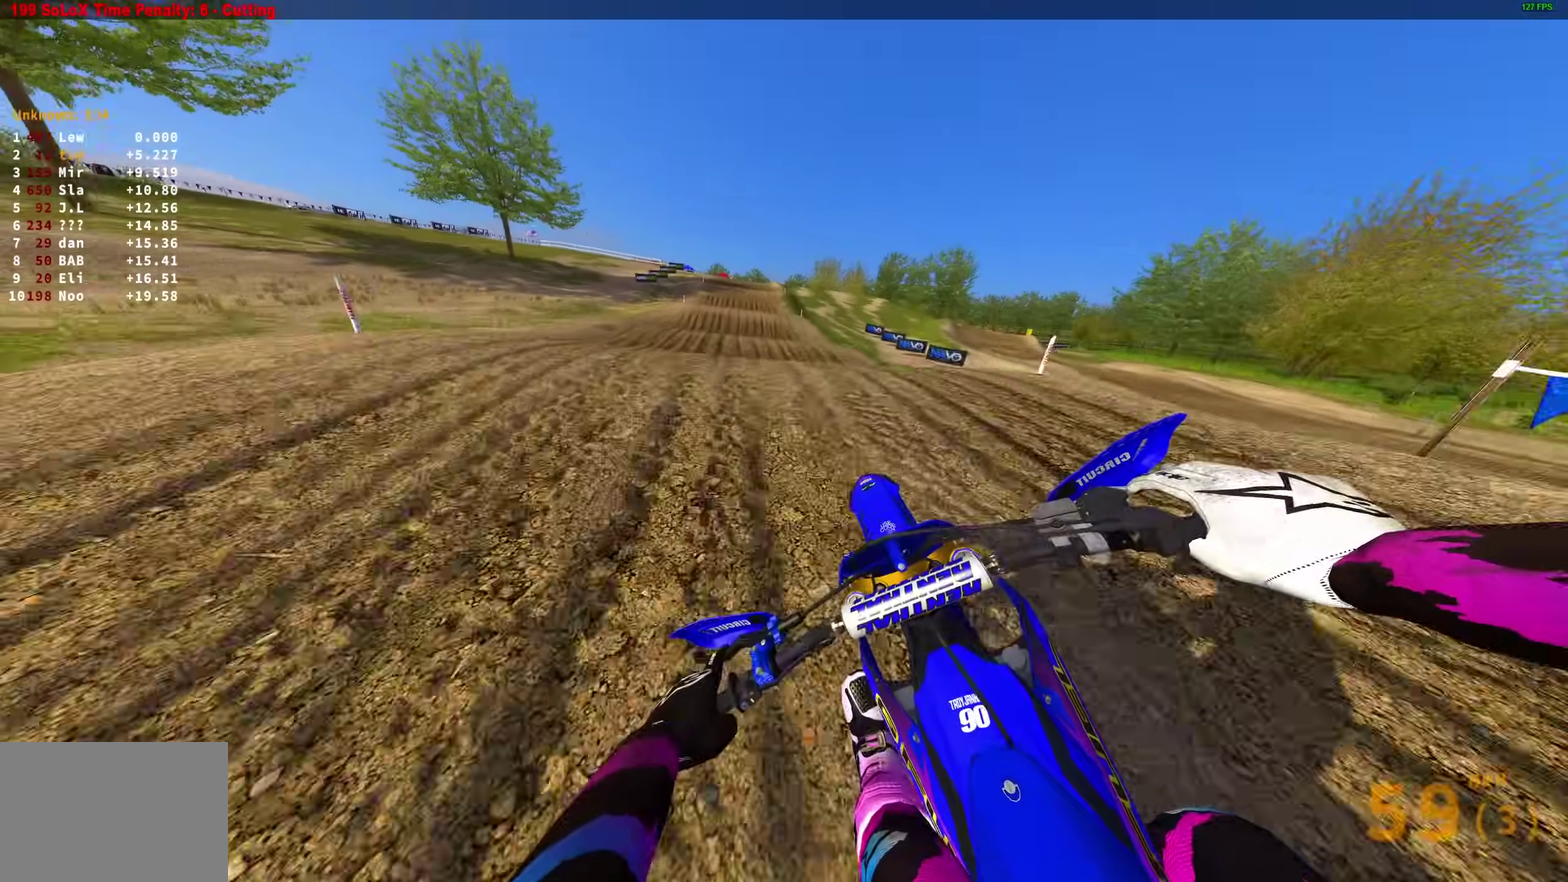
{"dt_ms": 400, "buttons": ["R2"], "left_stick": "up-right", "right_stick": "right"}
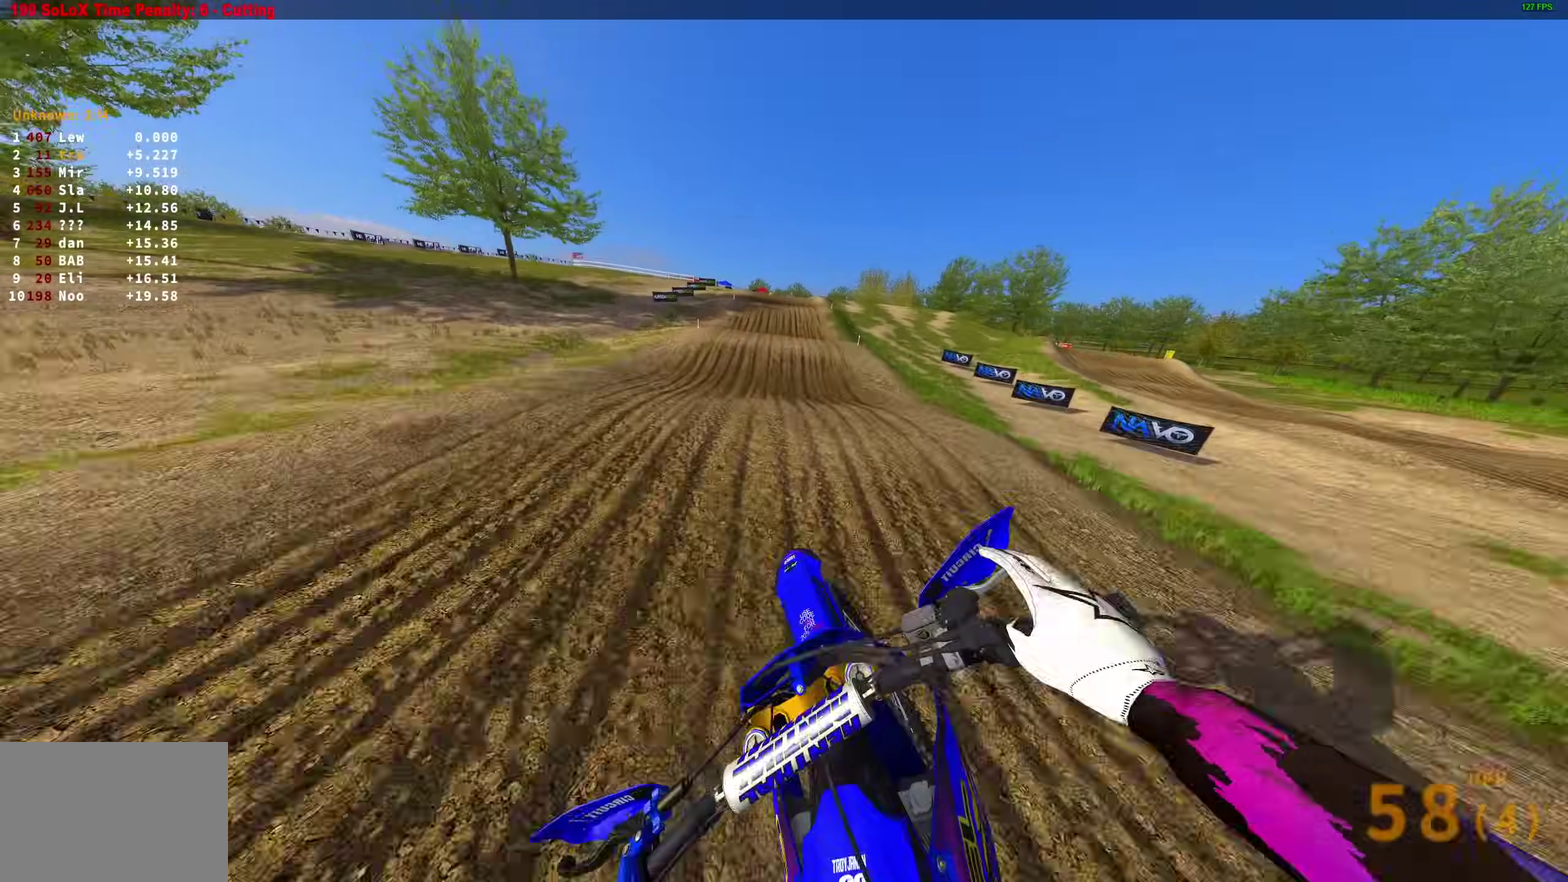
{"dt_ms": 600, "buttons": ["R2"], "left_stick": "center", "right_stick": "right", "events": [[17, "right_stick", "up-right"], [67, "right_stick", "down-left"], [183, "right_stick", "up-right"], [200, "left_stick", "right"], [350, "left_stick", "up-right"], [433, "left_stick", "center"], [567, "right_stick", "right"]]}
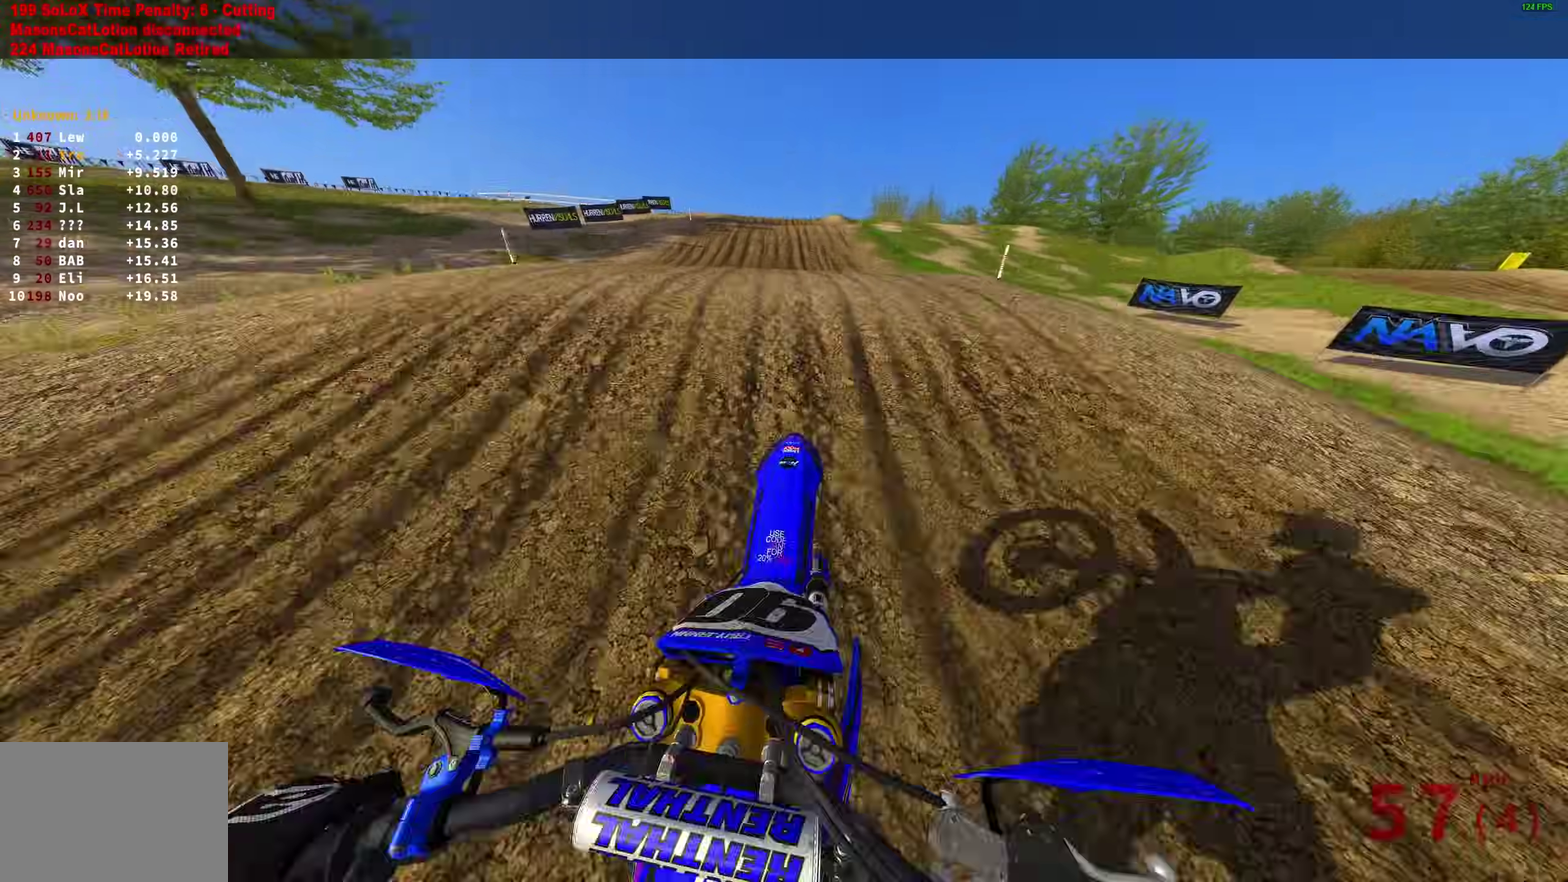
{"dt_ms": 400, "buttons": [], "left_stick": "center", "right_stick": "up-right"}
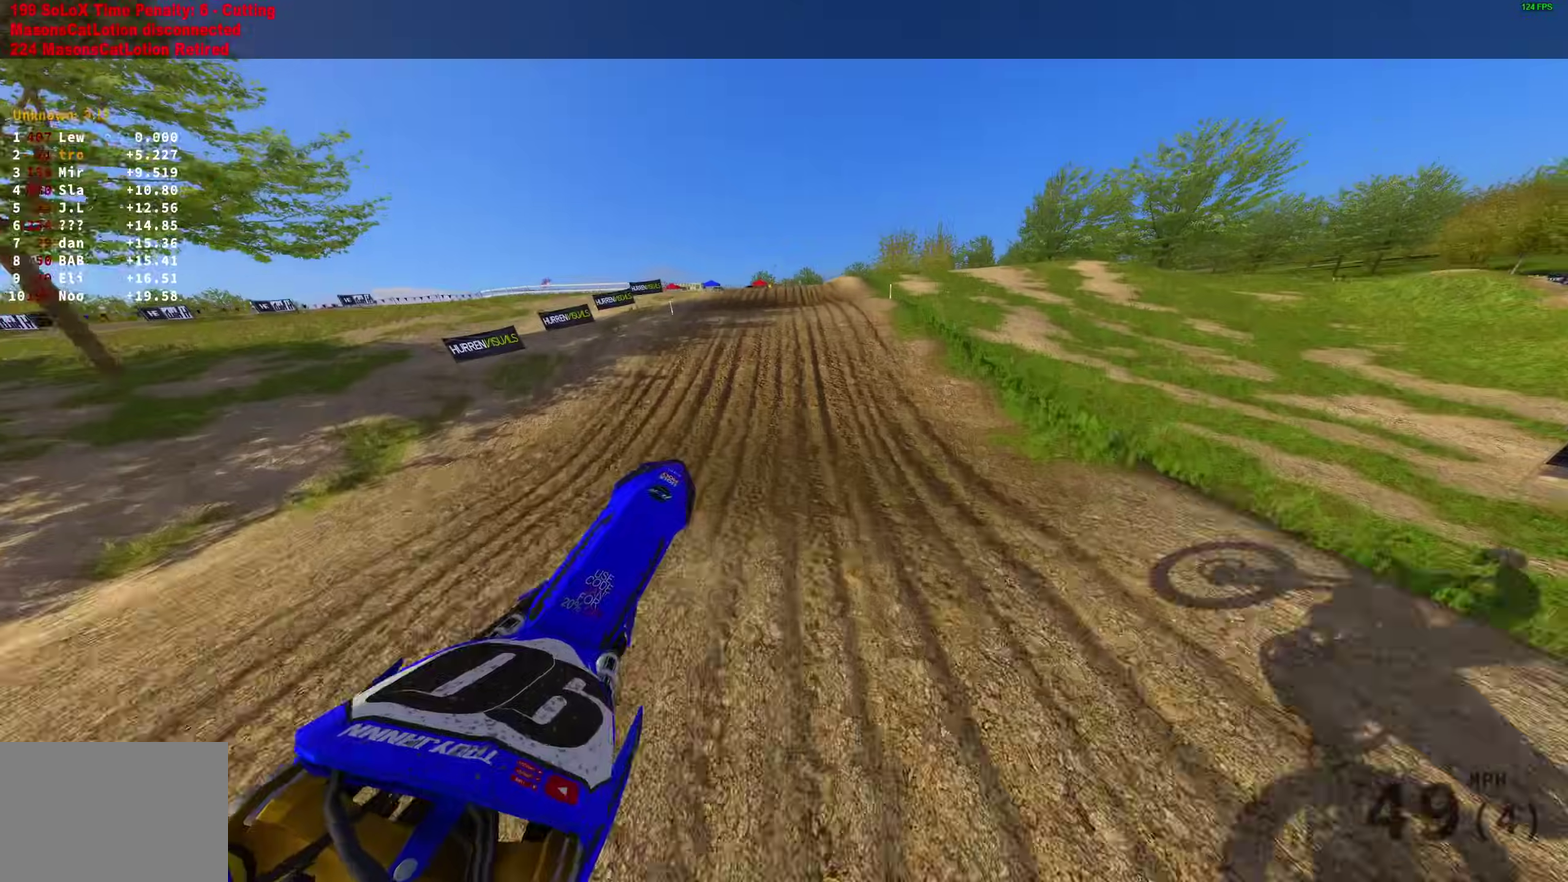
{"dt_ms": 500, "buttons": ["R2"], "left_stick": "left", "right_stick": "up-right", "events": [[50, "left_stick", "up-left"], [67, "R2", "down"], [300, "left_stick", "left"]]}
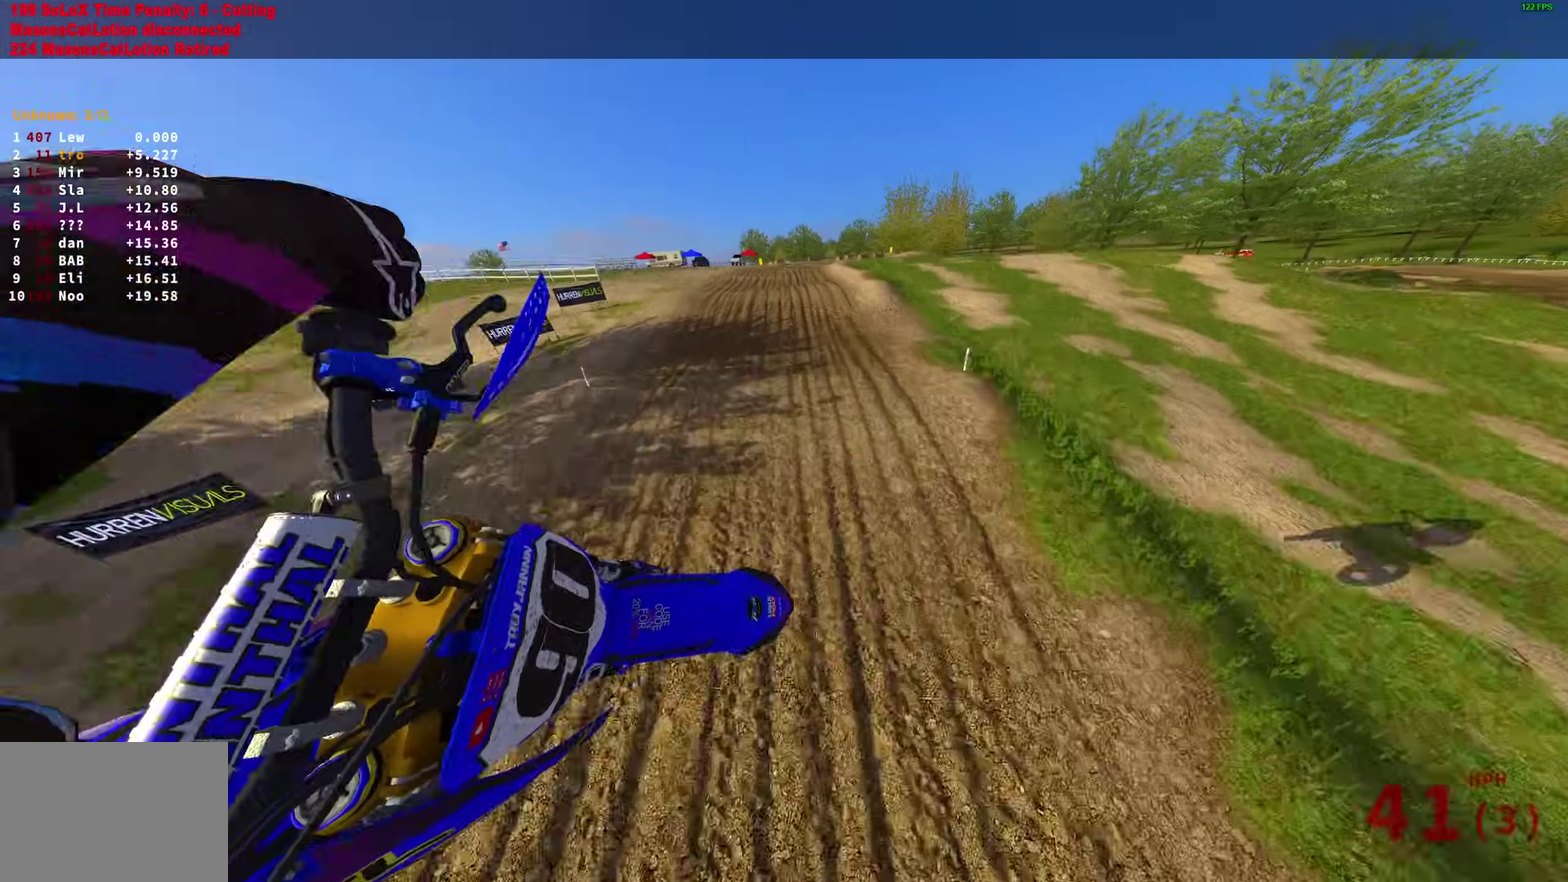
{"dt_ms": 500, "buttons": ["R2"], "left_stick": "left", "right_stick": "down-right", "events": [[117, "right_stick", "right"], [417, "right_stick", "down-right"]]}
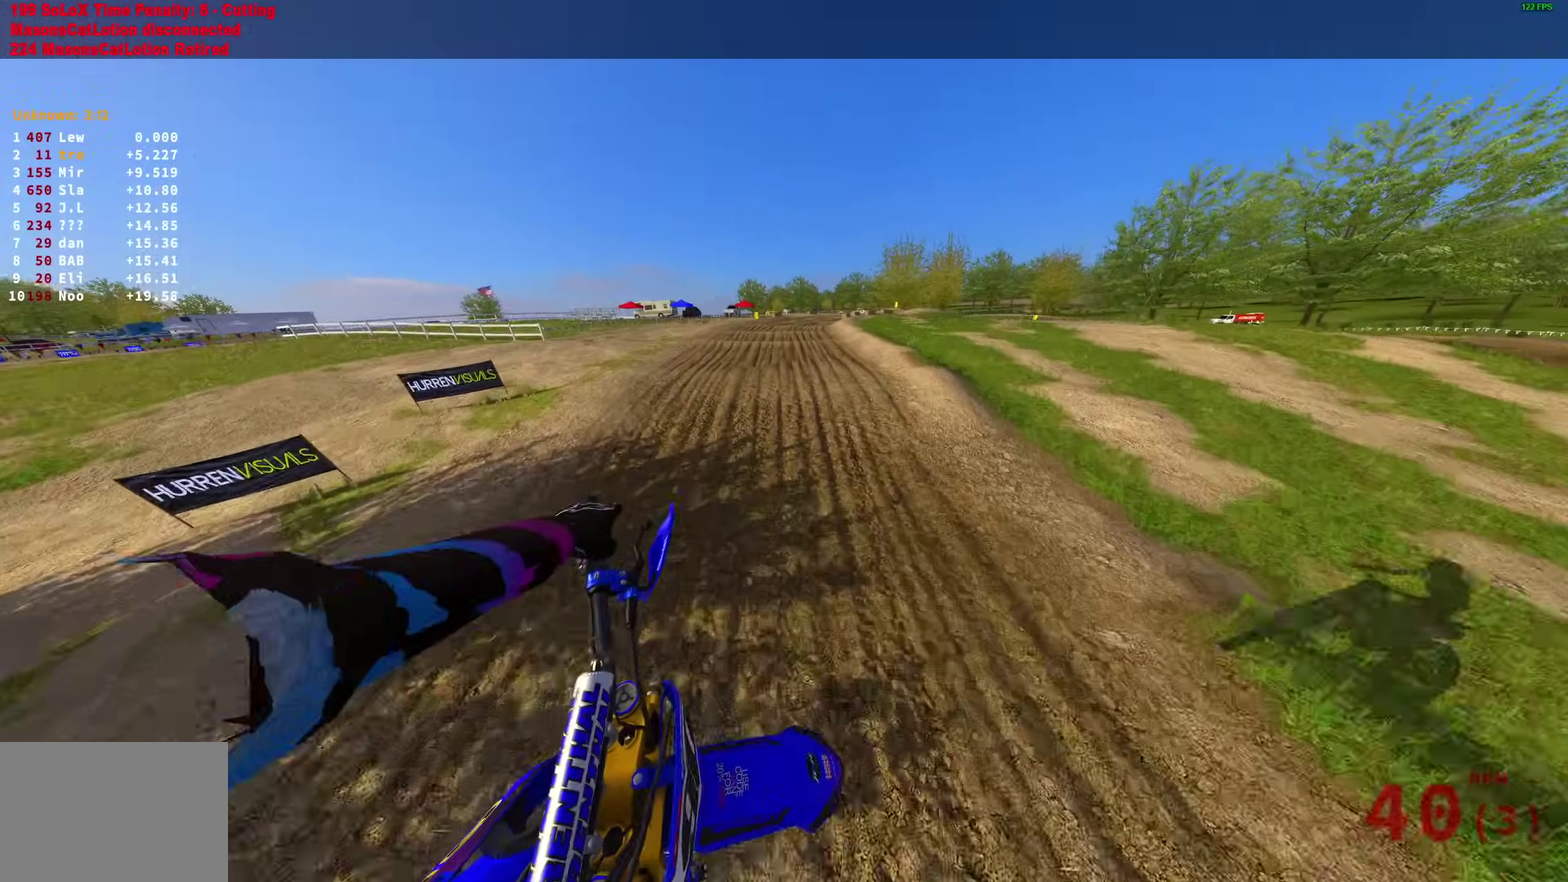
{"dt_ms": 500, "buttons": ["R2"], "left_stick": "left", "right_stick": "up-right", "events": [[367, "right_stick", "center"], [433, "right_stick", "up-right"]]}
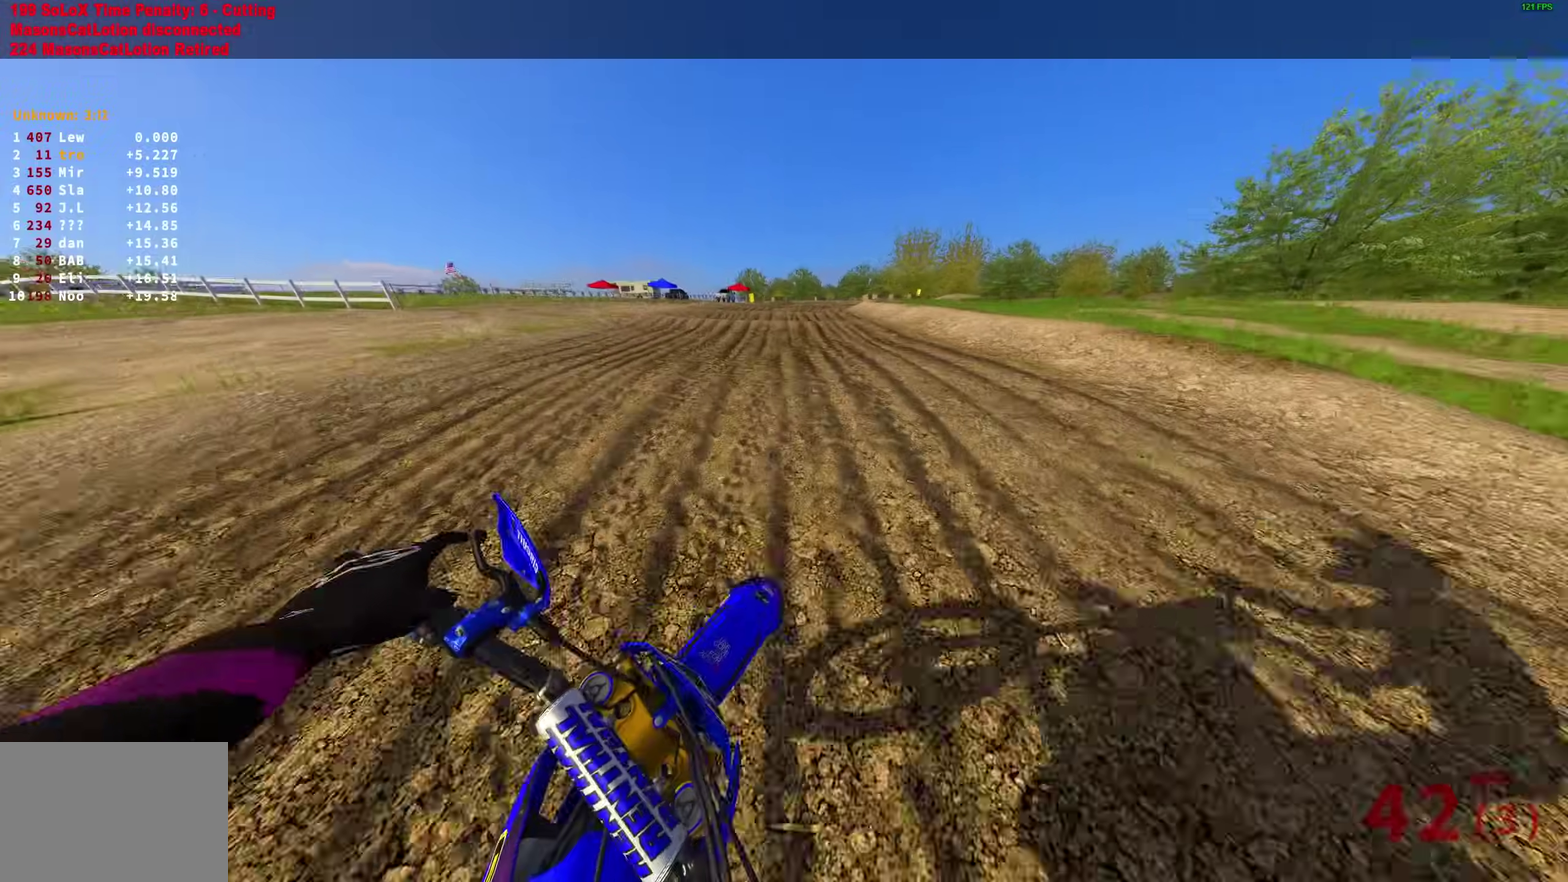
{"dt_ms": 500, "buttons": [], "left_stick": "center", "right_stick": "up-right", "events": [[50, "left_stick", "center"], [350, "R2", "up"]]}
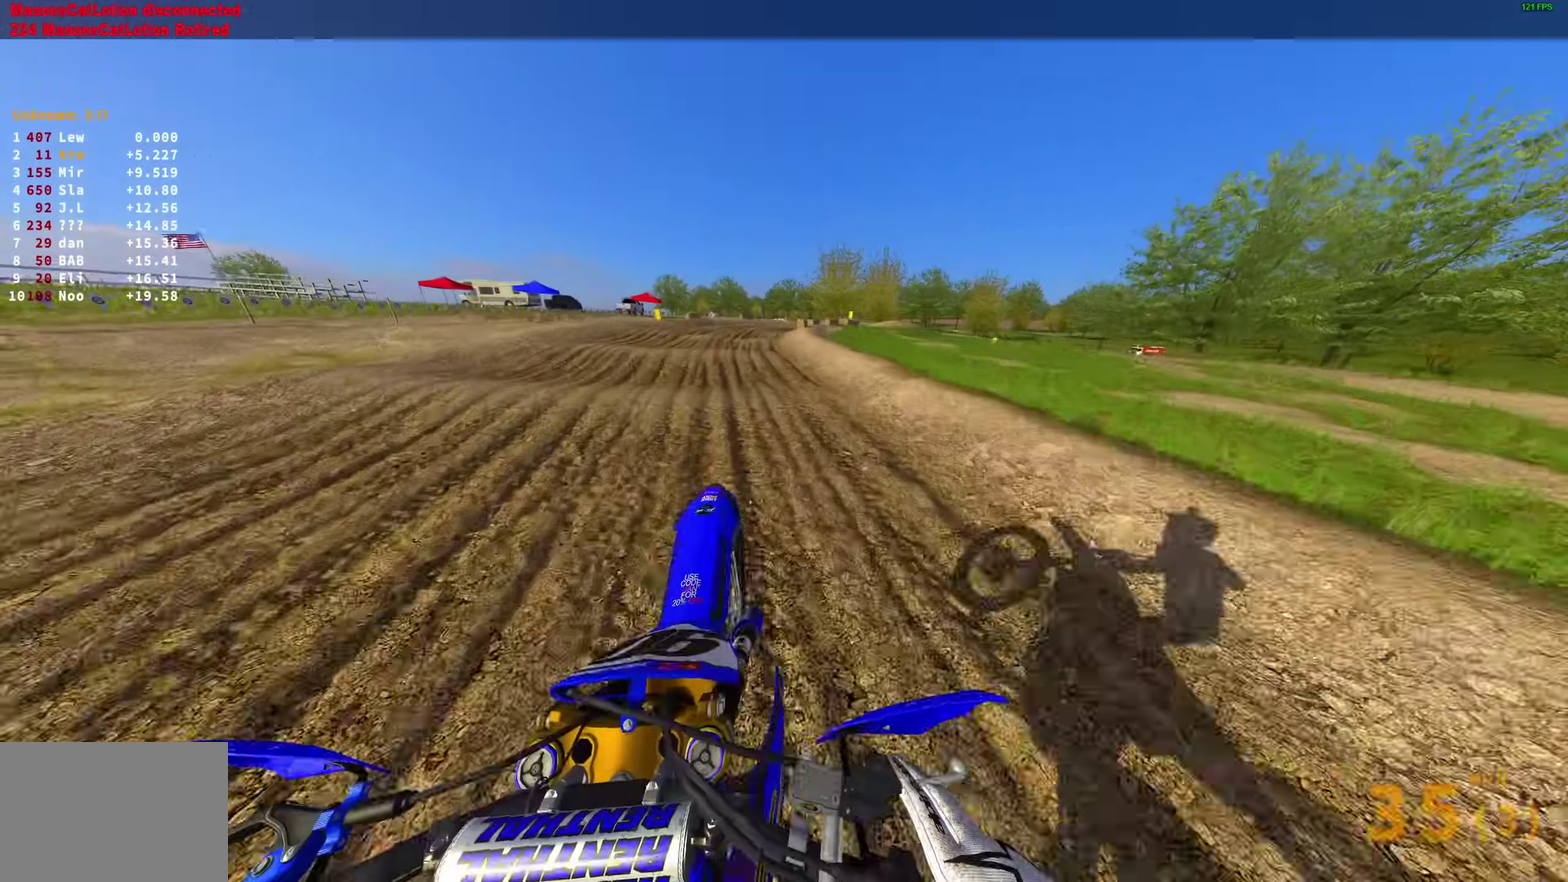
{"dt_ms": 400, "buttons": ["R2"], "left_stick": "up-left", "right_stick": "right", "events": [[67, "left_stick", "up-left"], [233, "right_stick", "right"], [283, "R2", "down"]]}
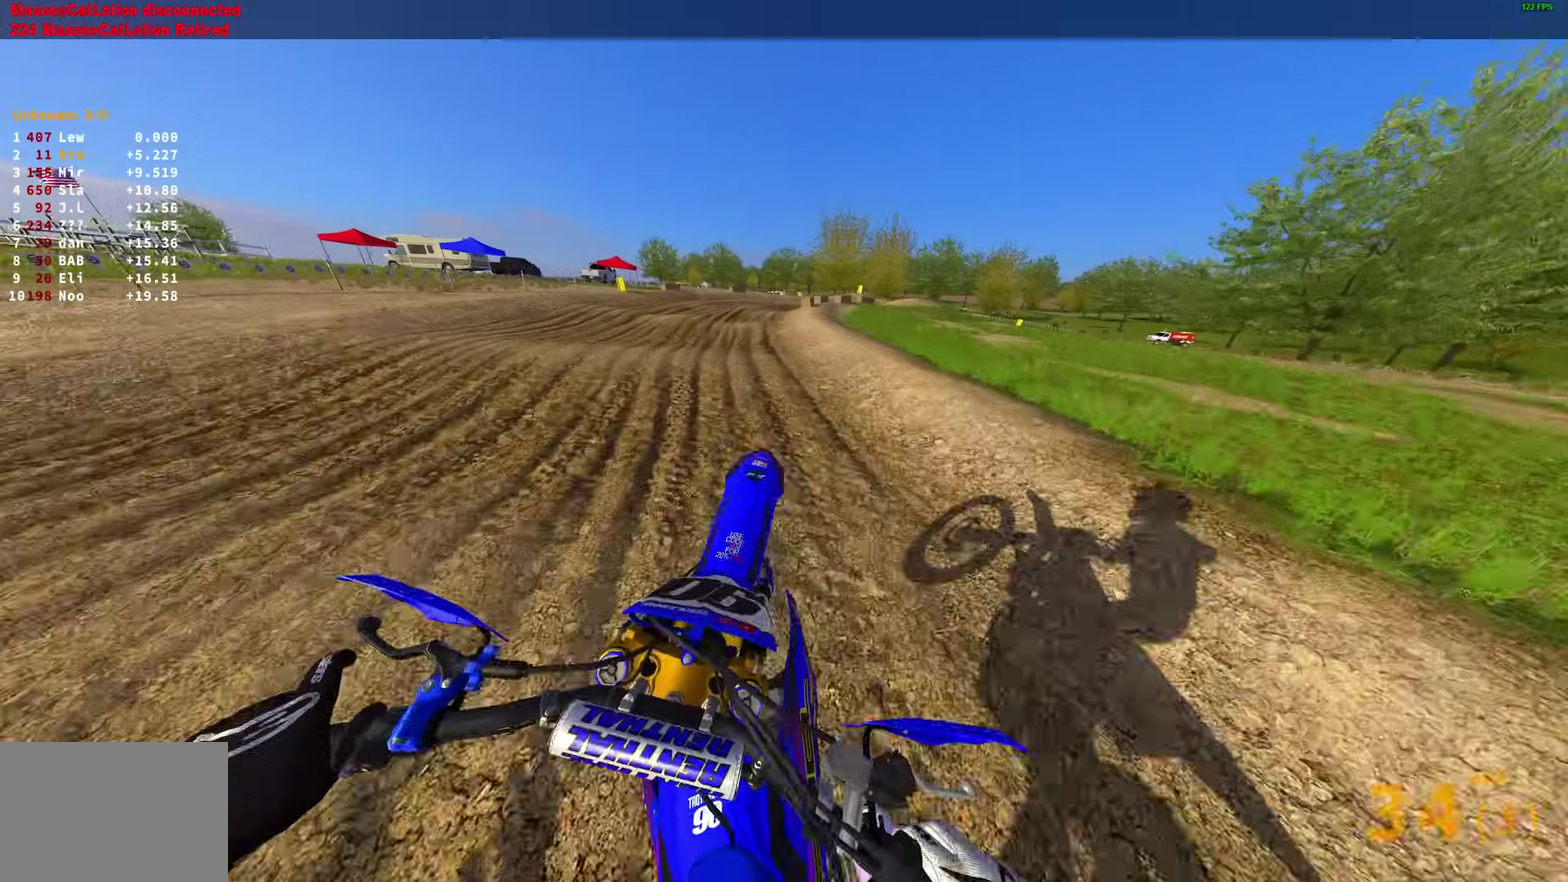
{"dt_ms": 600, "buttons": ["R2"], "left_stick": "up-right", "right_stick": "center", "events": [[50, "left_stick", "center"], [250, "left_stick", "up-right"], [467, "right_stick", "center"]]}
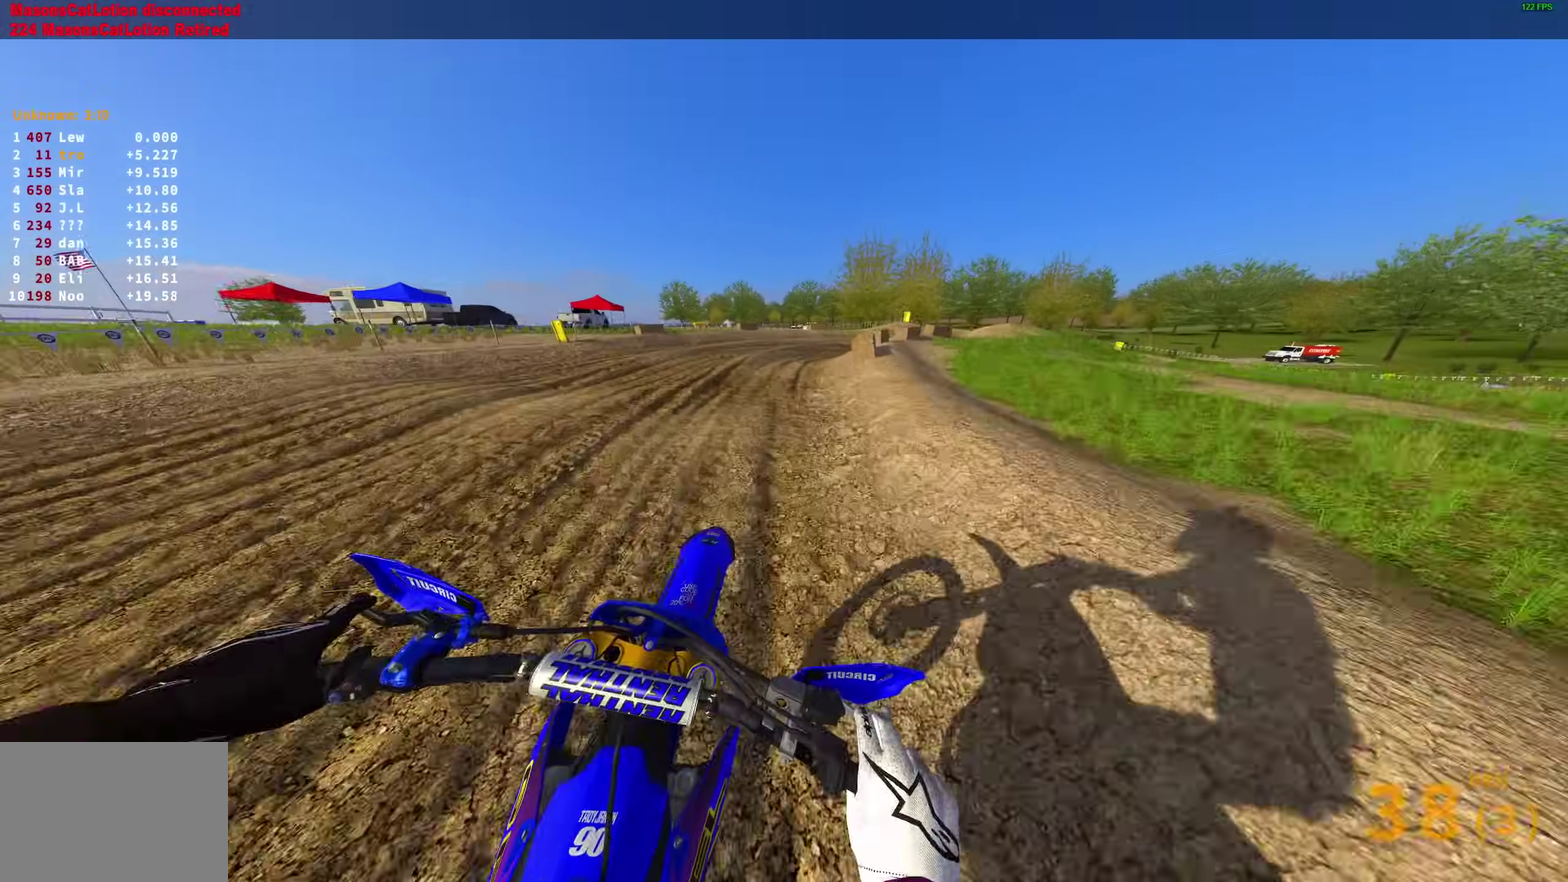
{"dt_ms": 400, "buttons": ["R2"], "left_stick": "up-right", "right_stick": "down", "events": [[33, "R2", "up"], [33, "right_stick", "down"], [350, "R2", "down"]]}
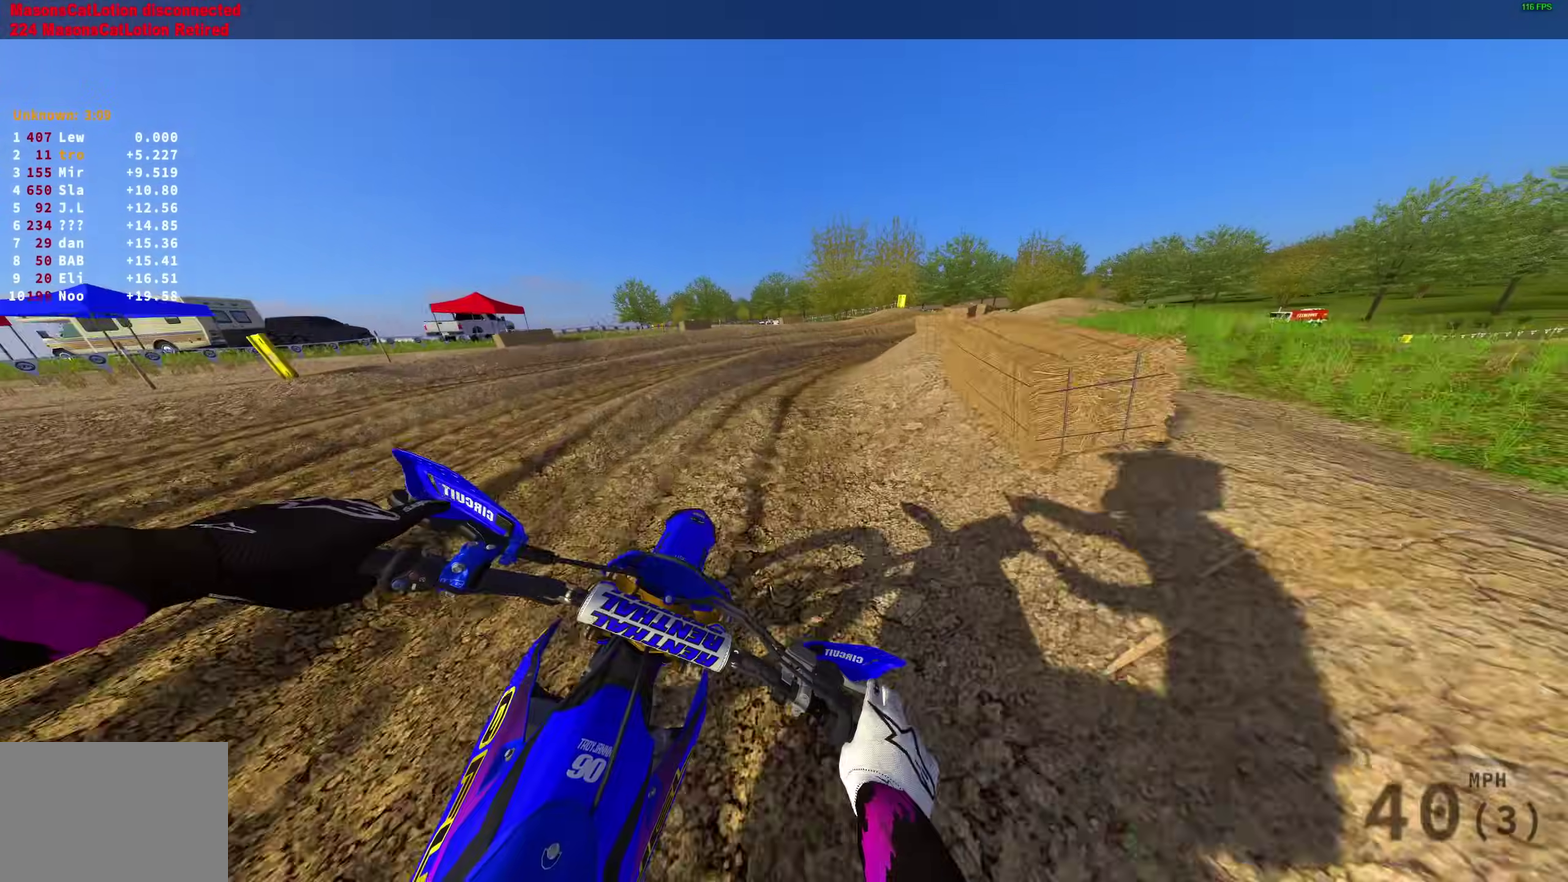
{"dt_ms": 600, "buttons": ["R2"], "left_stick": "right", "right_stick": "down-left", "events": [[17, "R2", "up"], [67, "left_stick", "right"], [67, "right_stick", "down-left"], [200, "R2", "down"], [333, "R2", "up"], [433, "R2", "down"]]}
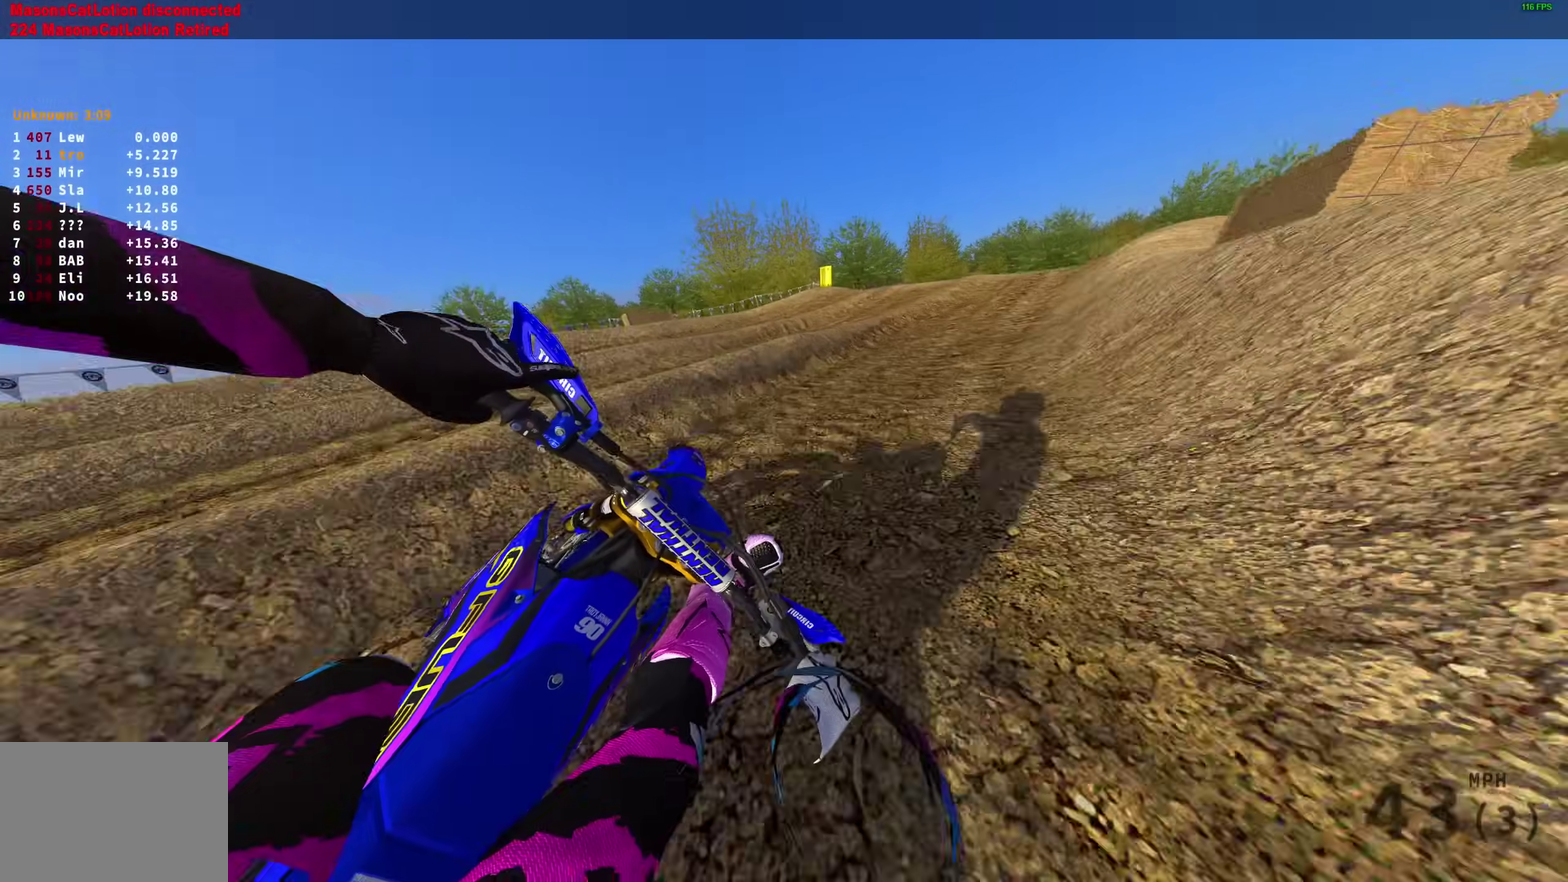
{"dt_ms": 300, "buttons": ["R2"], "left_stick": "right", "right_stick": "left", "events": [[167, "right_stick", "left"]]}